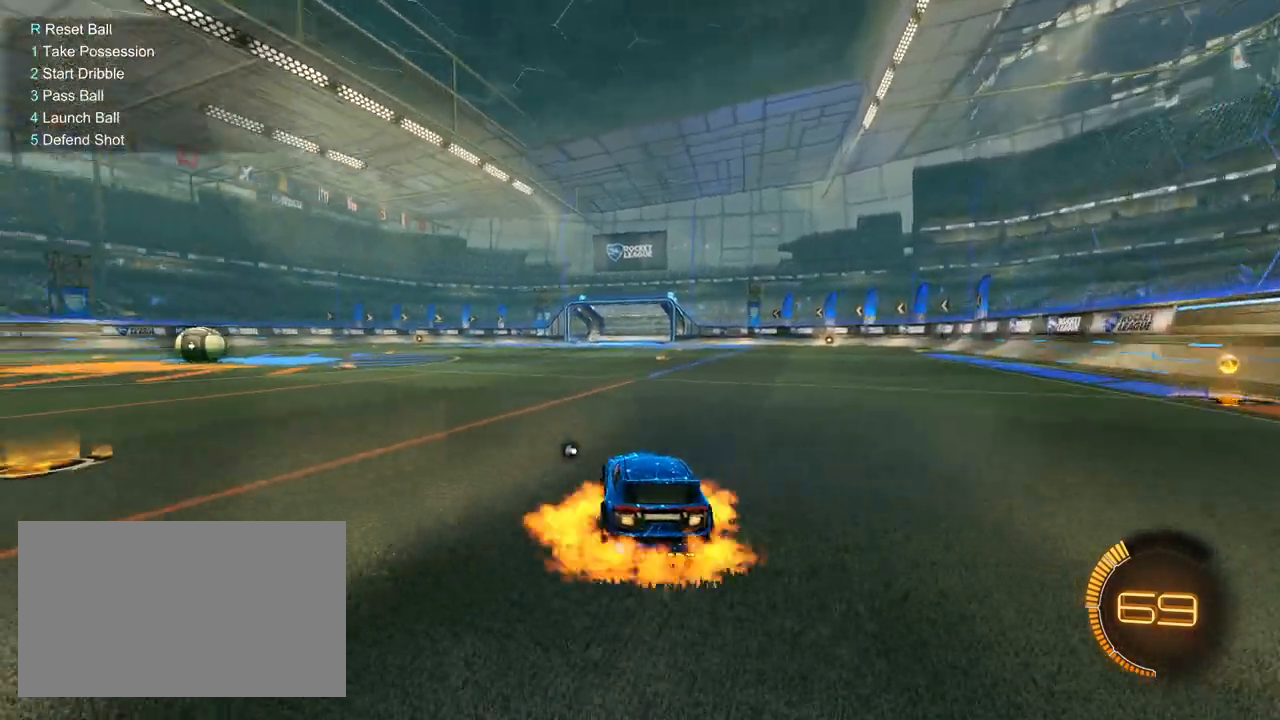
Gameplay with keyboard and mouse; each line is a JSON object with the keys and mouse buttons held at the frame after it. "events" lists presses ("down") and releases ("up") of "1", "2", "3", "4", "5", "a", "alt", "c", "caps_lock", "ctrl", "d", "e", "f", "g", "q", "r", "s", "shift", "space", "t", "tab", "v", "w", "x", "z", "mouse_left", "mouse_wheel" and "mouse_right" between this image and that frame as [ms after this image, input, new state], when the widget could be followed in between. "mouse_left", "mouse_wheel", "mouse_right" = the "left", "wheel", "right" buttons of the "mouse" list. No other keys are recorded. "wheel" means that the mouse wheel is clicked or scrolled. "mouse_move" is the direction in which the mouse moves at that frame (one of eight, or "still"), when it could be read.
{"keys": ["d", "s"], "mouse": [], "mouse_move": "still", "events": [[17, "mouse_right", "down"], [67, "d", "down"], [67, "mouse_right", "up"], [67, "w", "down"], [100, "mouse_right", "down"], [150, "s", "down"], [150, "w", "up"], [200, "mouse_right", "up"]]}
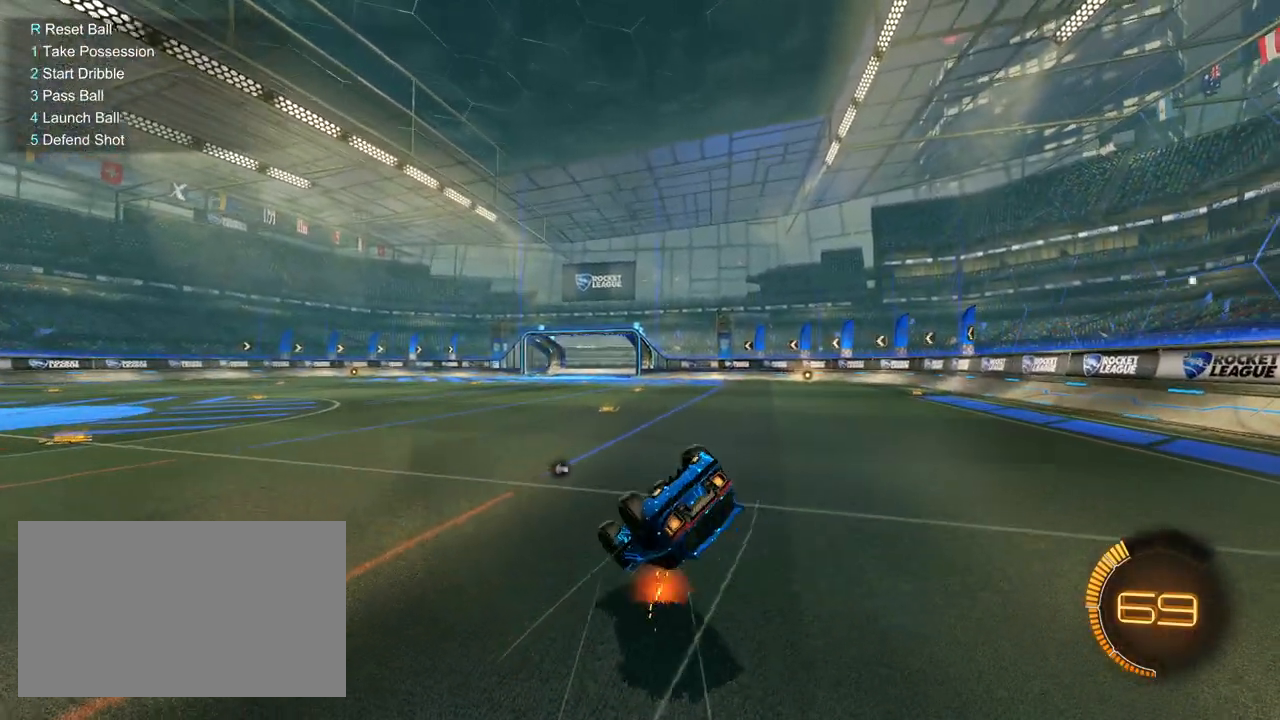
{"keys": ["d"], "mouse": [], "mouse_move": "still", "events": [[33, "s", "up"], [67, "s", "down"], [500, "s", "up"]]}
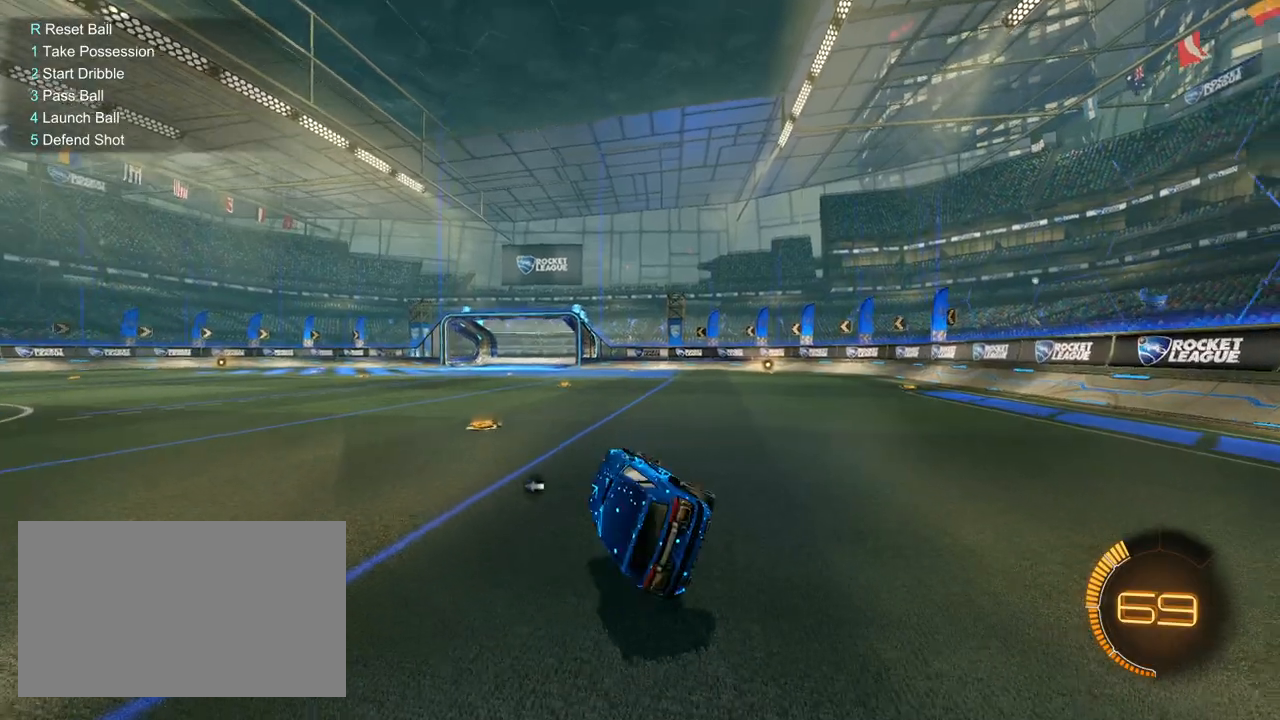
{"keys": ["a"], "mouse": [], "mouse_move": "still", "events": [[183, "d", "up"], [417, "a", "down"]]}
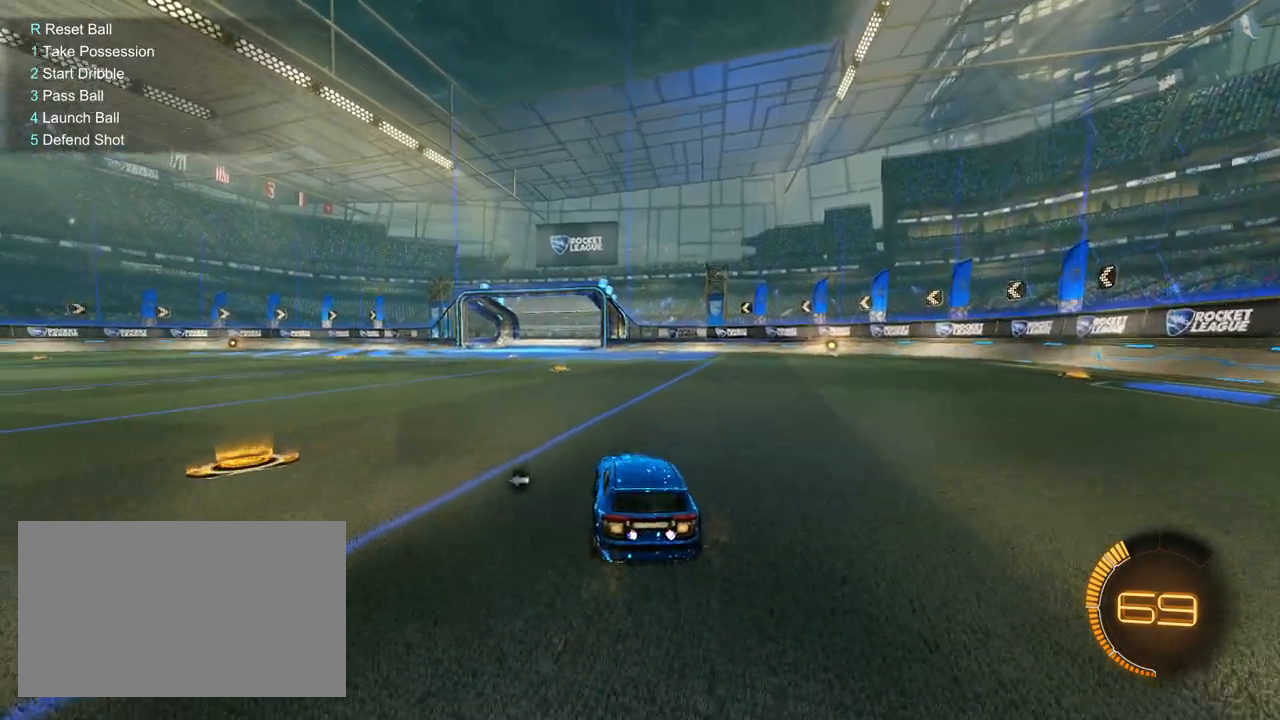
{"keys": ["d", "s"], "mouse": [], "mouse_move": "still", "events": [[200, "a", "up"], [250, "d", "down"], [250, "mouse_right", "down"], [250, "w", "down"], [300, "mouse_right", "up"], [333, "mouse_right", "down"], [383, "w", "up"], [433, "s", "down"], [483, "mouse_right", "up"]]}
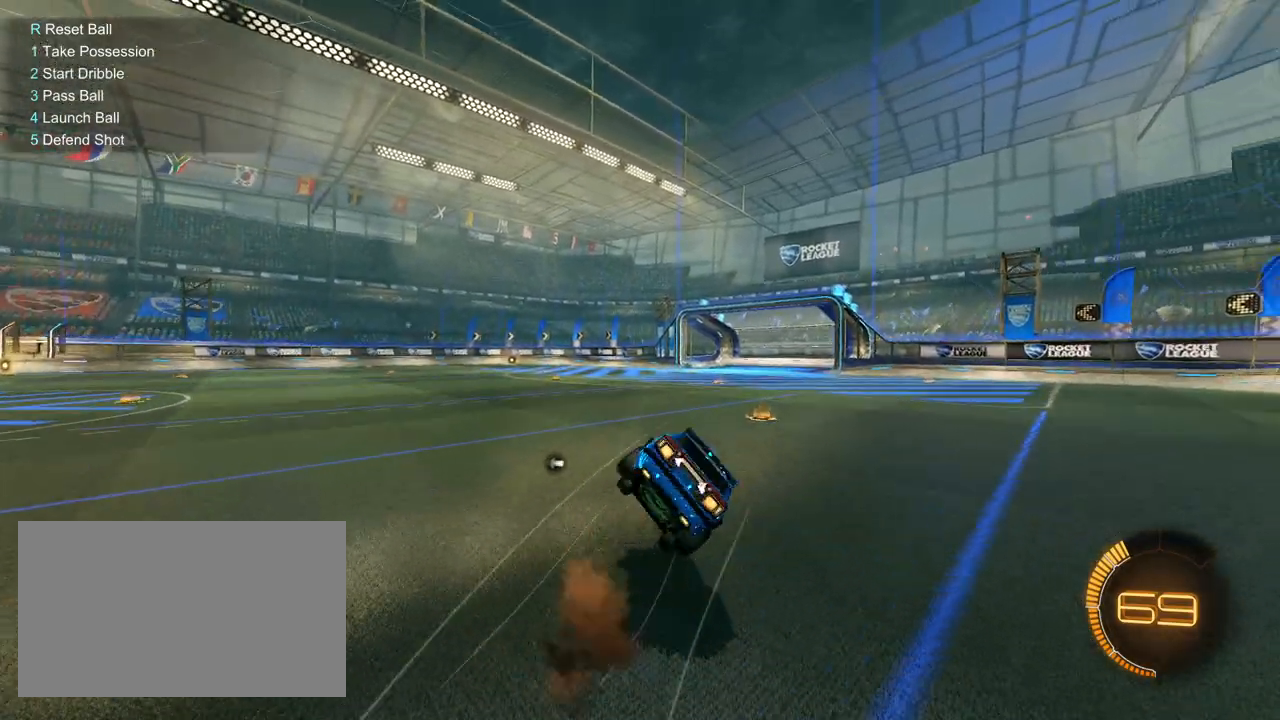
{"keys": ["d", "s"], "mouse": [], "mouse_move": "still", "events": []}
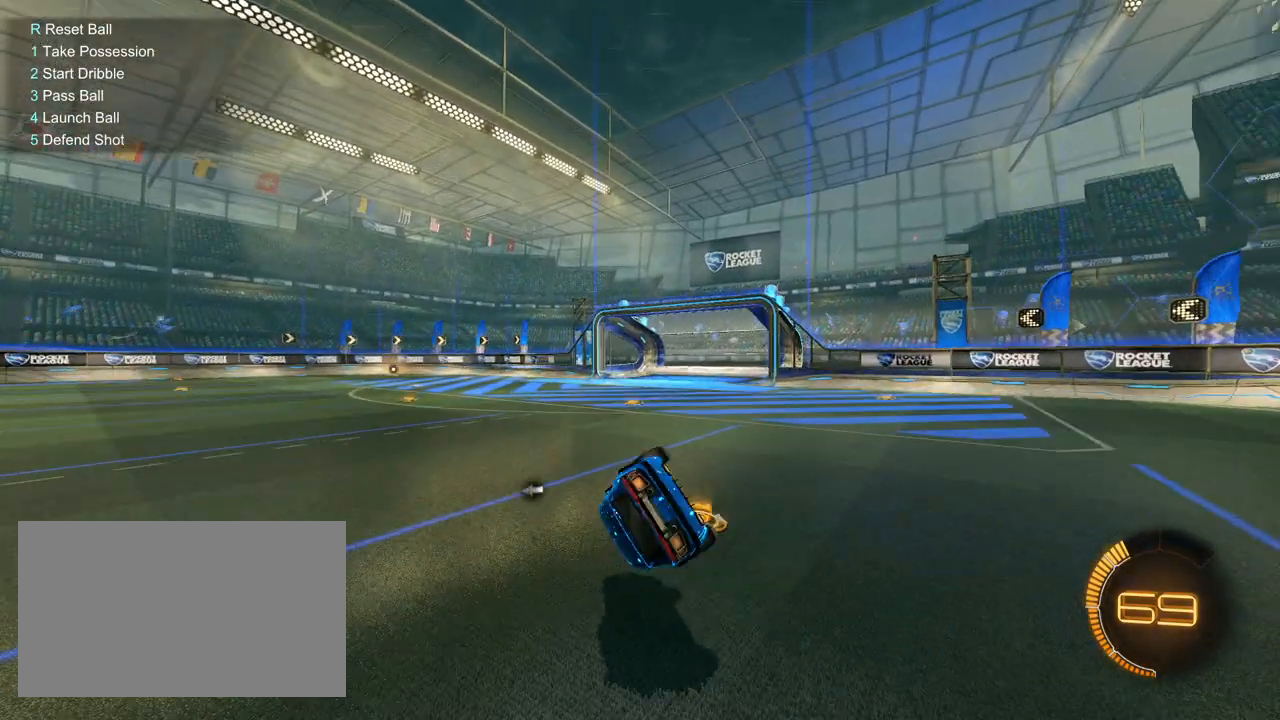
{"keys": [], "mouse": [], "mouse_move": "still", "events": [[317, "d", "up"], [317, "s", "up"]]}
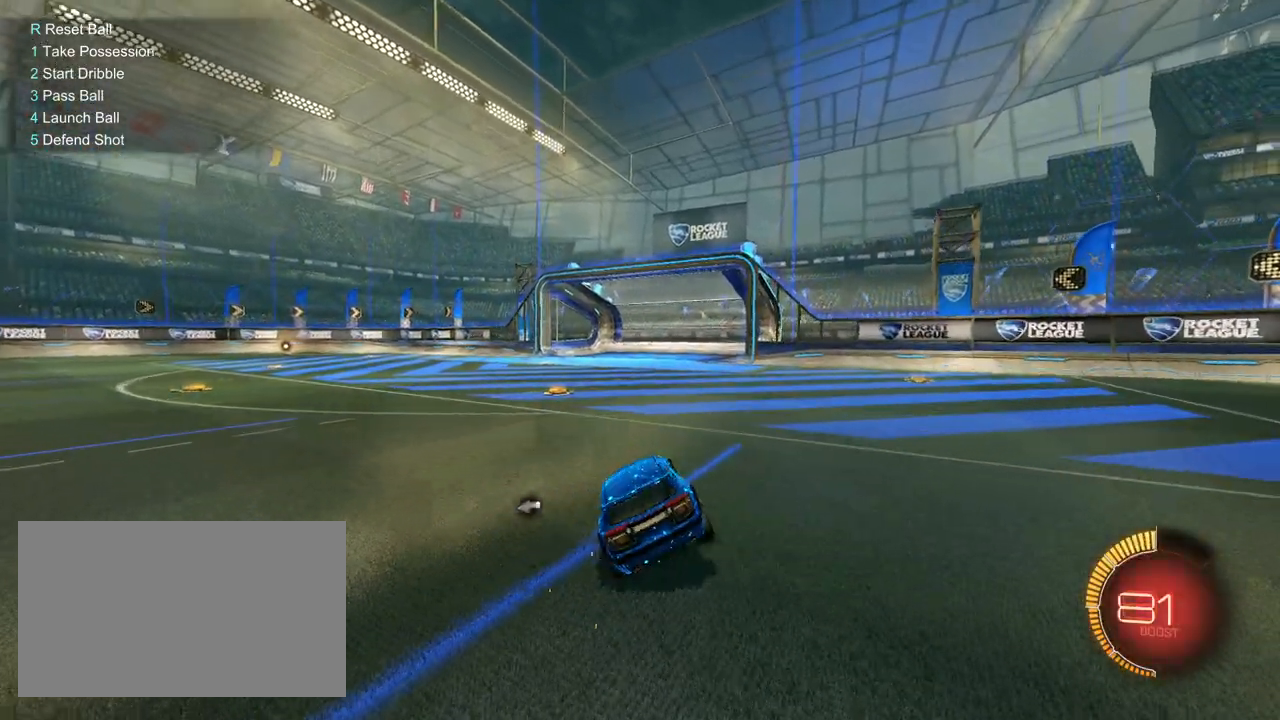
{"keys": [], "mouse": [], "mouse_move": "still", "events": []}
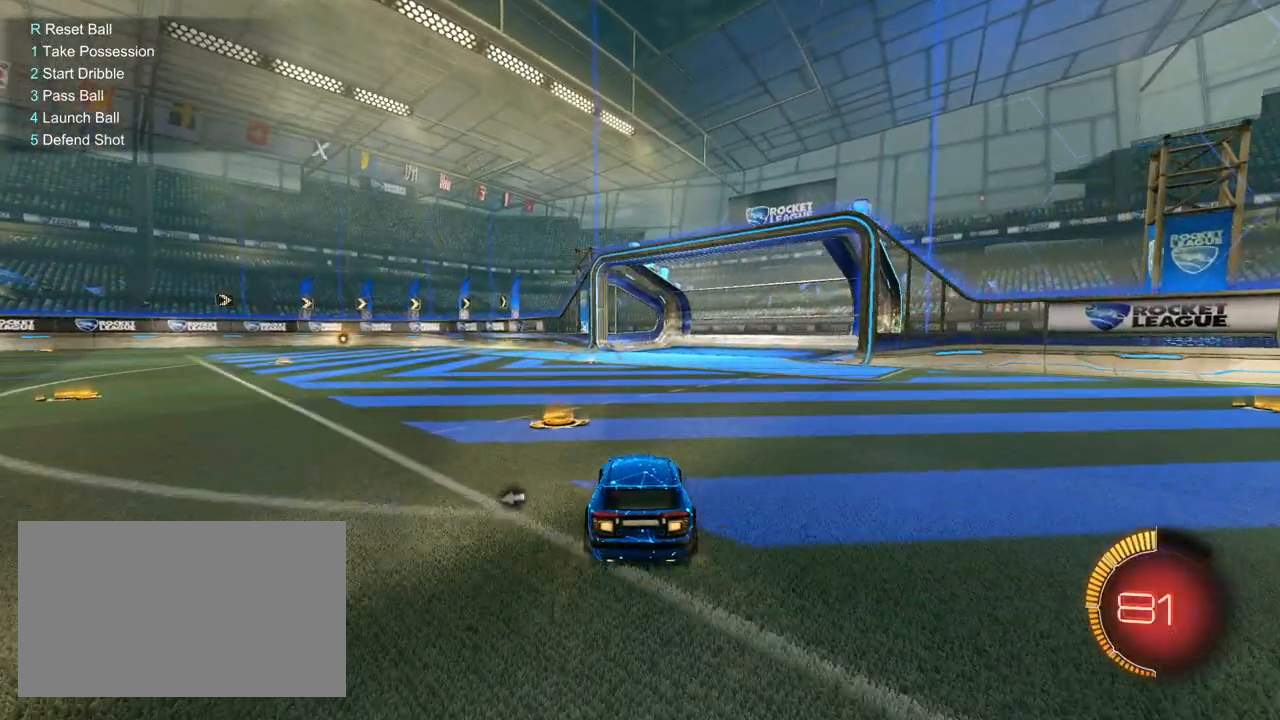
{"keys": [], "mouse": [], "mouse_move": "still", "events": [[317, "a", "down"], [450, "a", "up"]]}
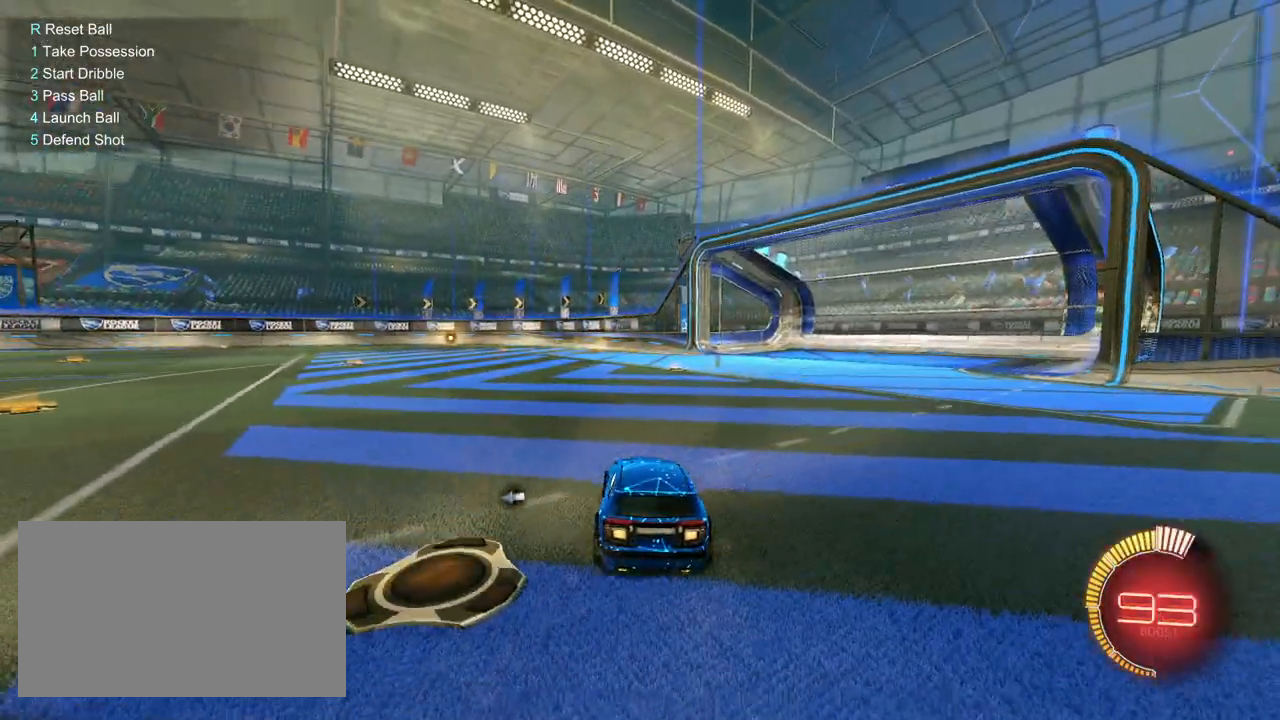
{"keys": [], "mouse": [], "mouse_move": "still", "events": []}
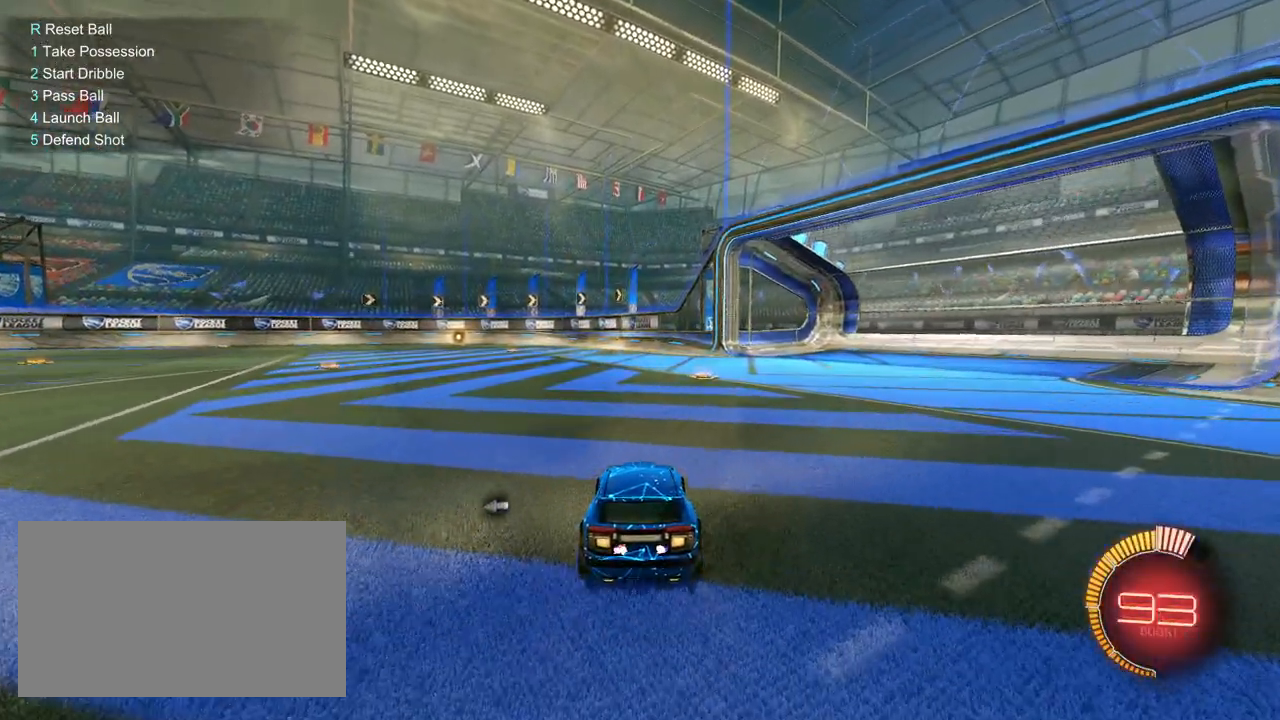
{"keys": [], "mouse": [], "mouse_move": "still", "events": []}
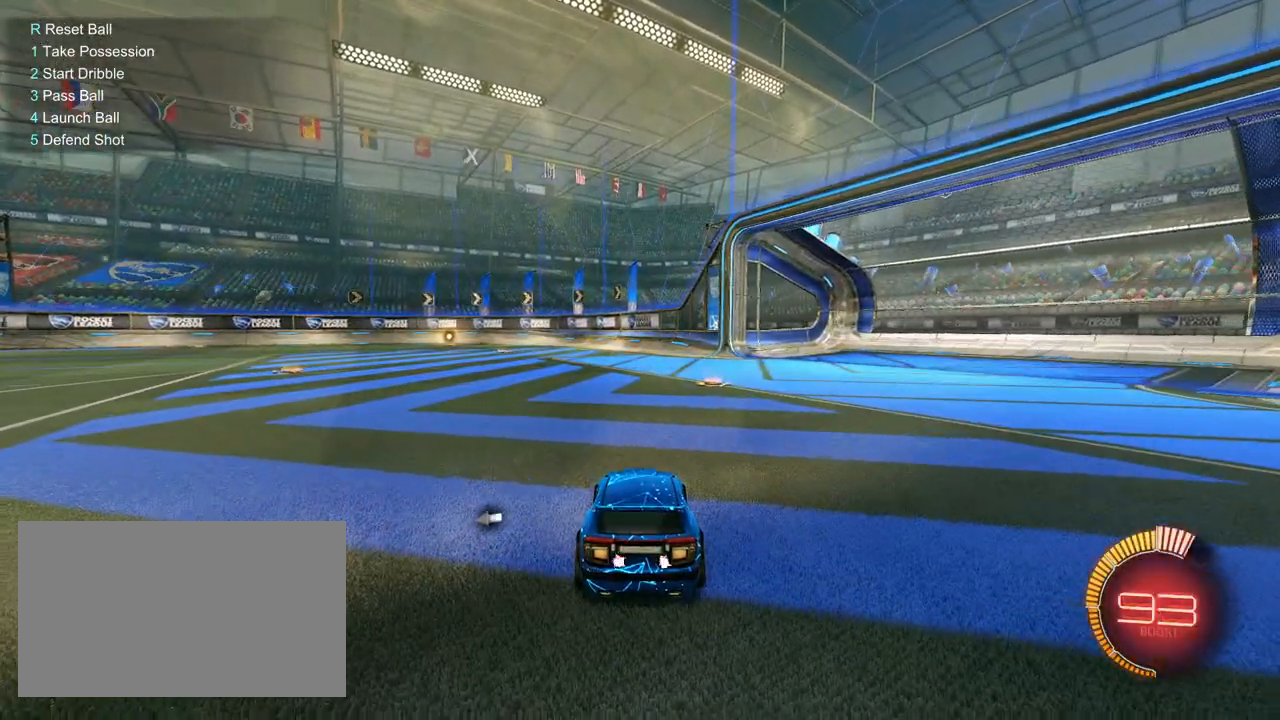
{"keys": [], "mouse": [], "mouse_move": "still", "events": []}
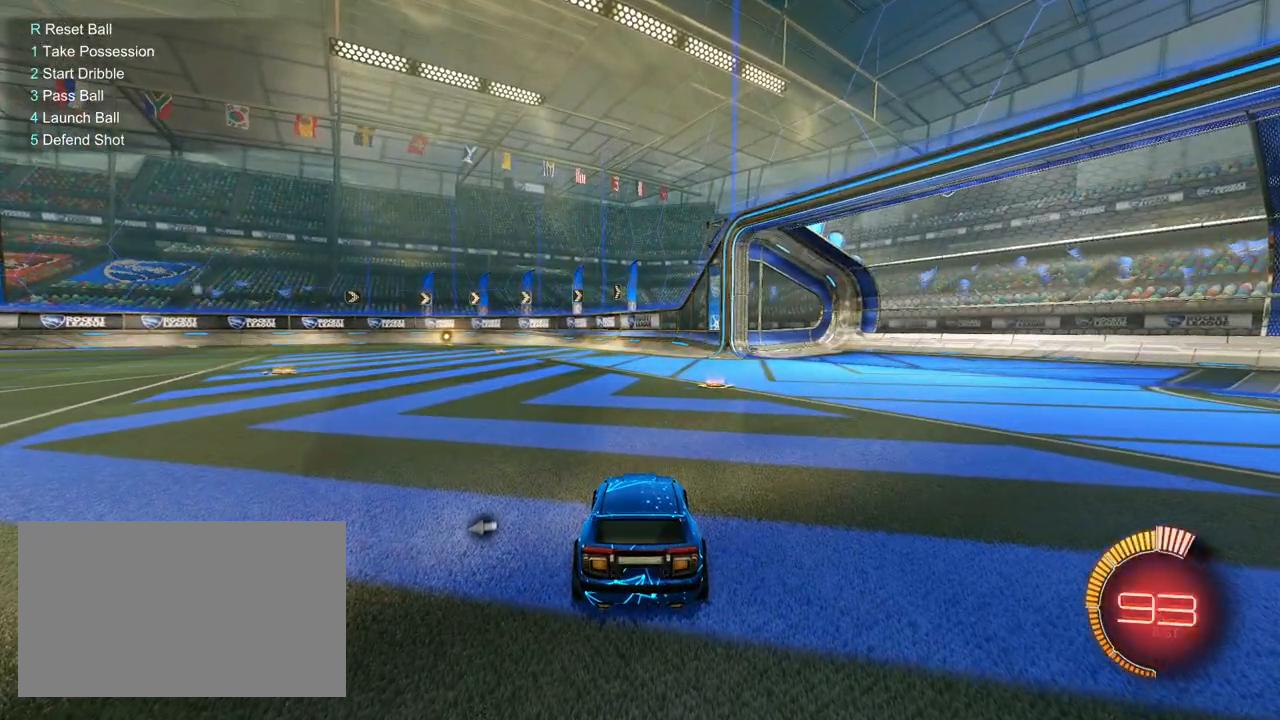
{"keys": ["a"], "mouse": [], "mouse_move": "still", "events": [[367, "a", "down"]]}
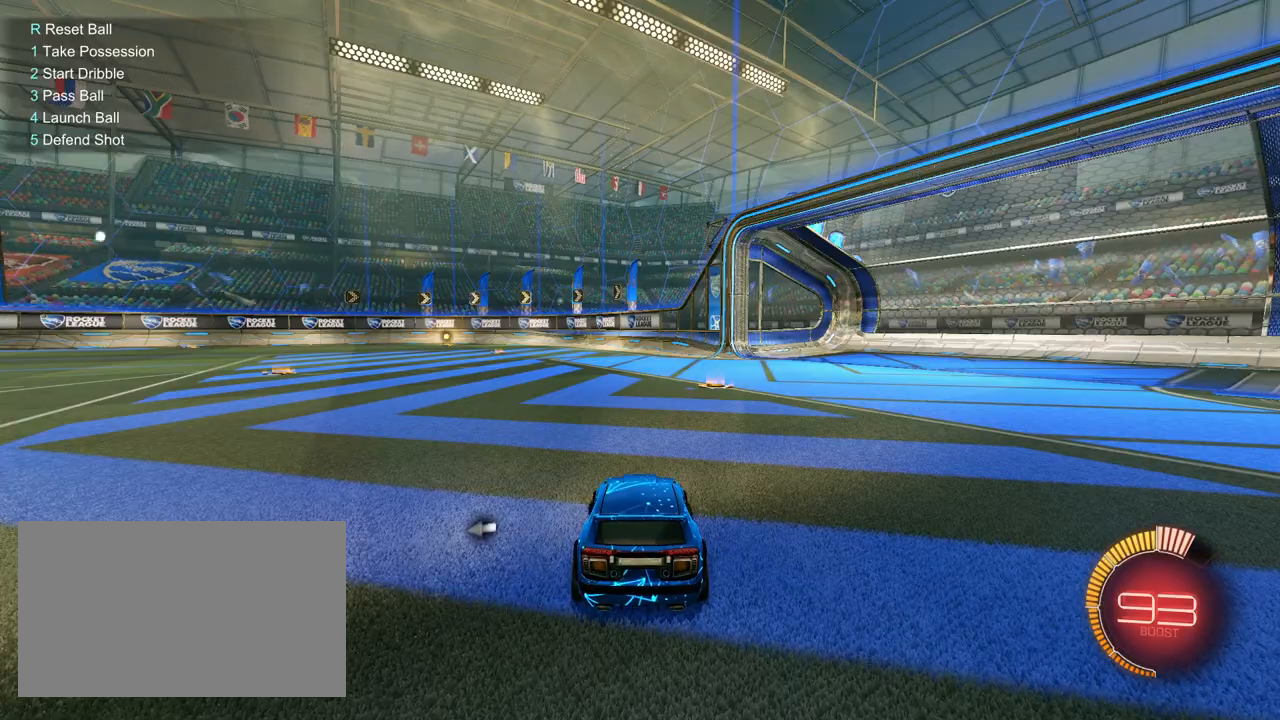
{"keys": ["a", "w"], "mouse": [], "mouse_move": "still", "events": [[67, "w", "down"], [100, "w", "up"], [350, "w", "down"]]}
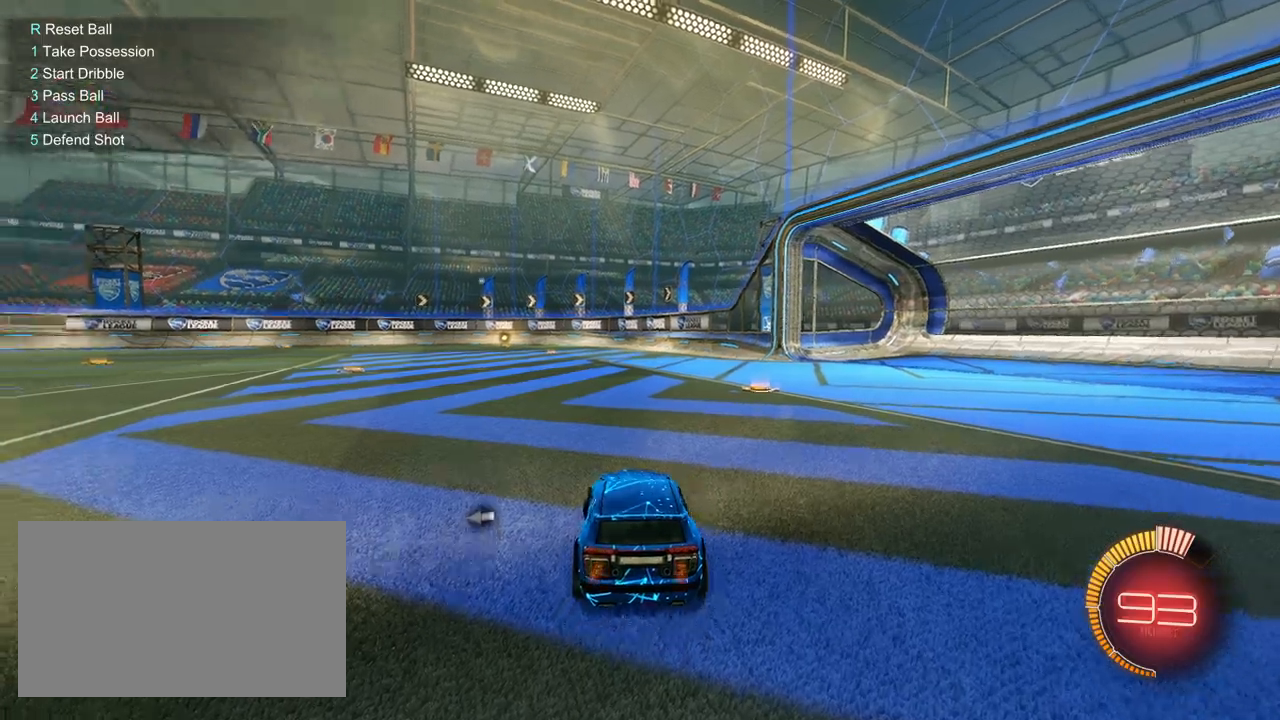
{"keys": [], "mouse": [], "mouse_move": "still", "events": [[317, "a", "up"], [317, "w", "up"]]}
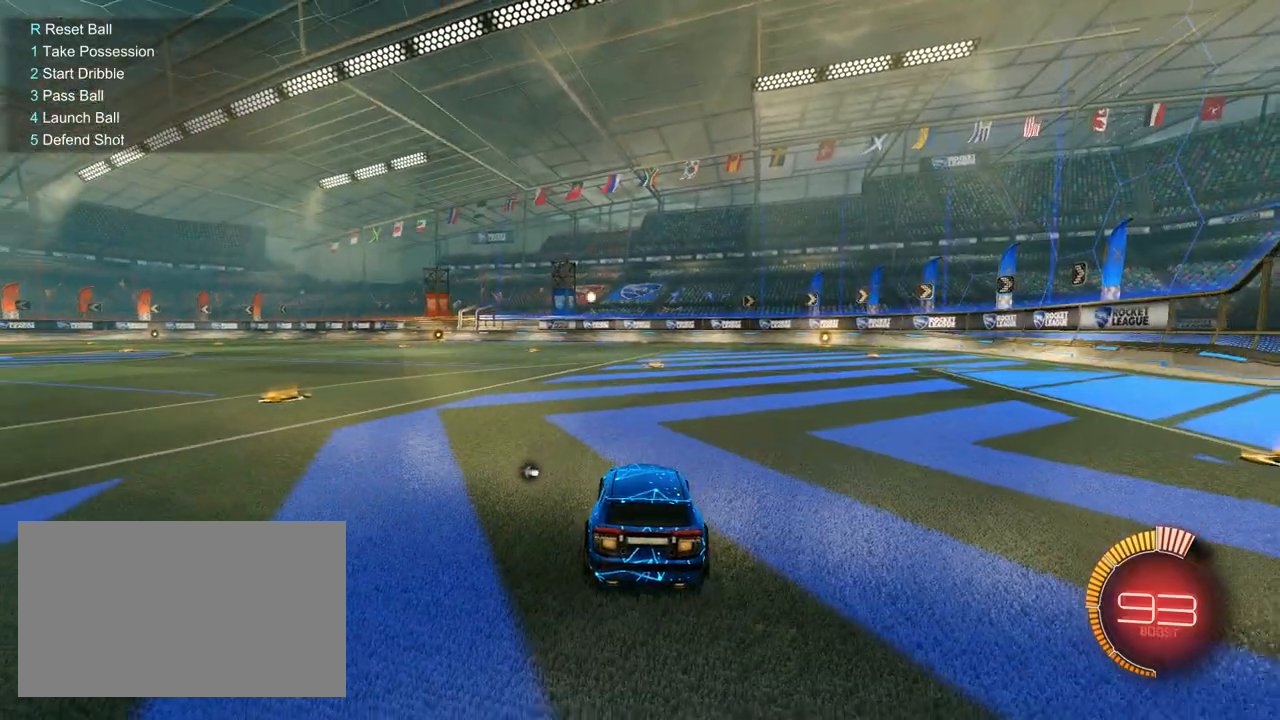
{"keys": ["d", "w"], "mouse": ["right"], "mouse_move": "still", "events": [[467, "d", "down"], [467, "mouse_right", "down"], [467, "w", "down"]]}
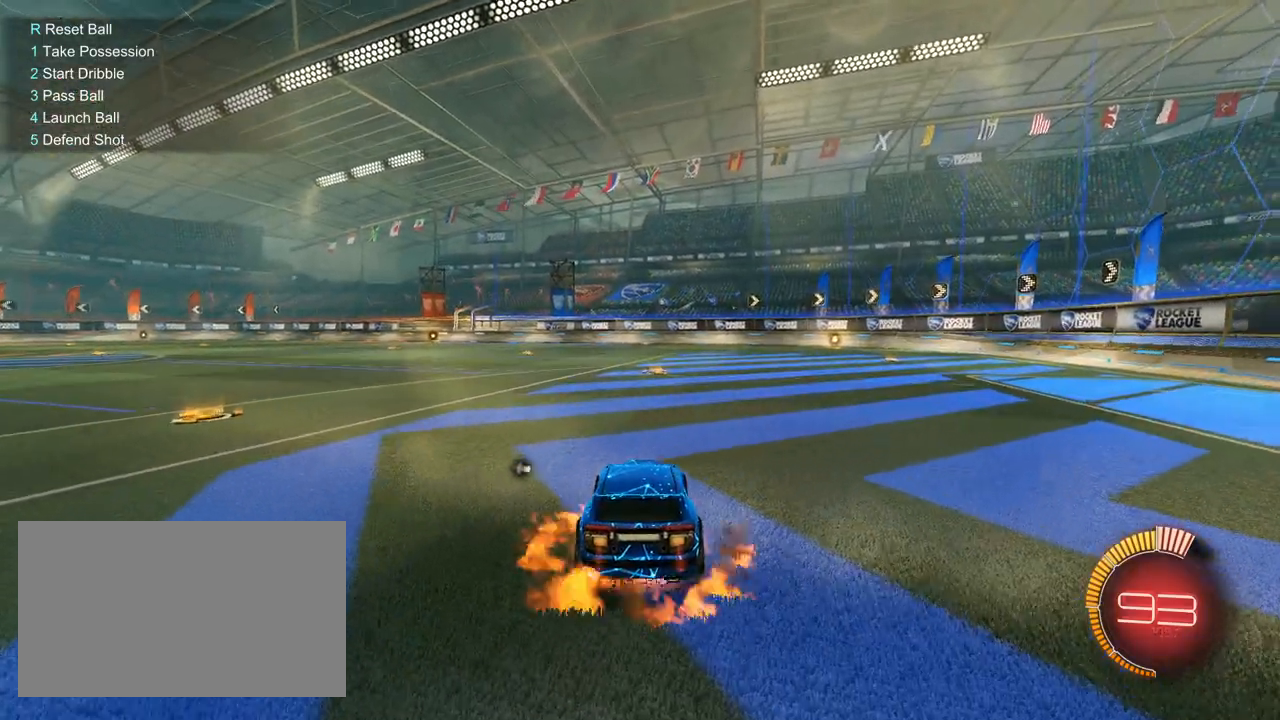
{"keys": ["d", "s"], "mouse": [], "mouse_move": "still", "events": [[67, "mouse_right", "up"], [100, "mouse_right", "down"], [150, "s", "down"], [150, "w", "up"], [200, "mouse_right", "up"]]}
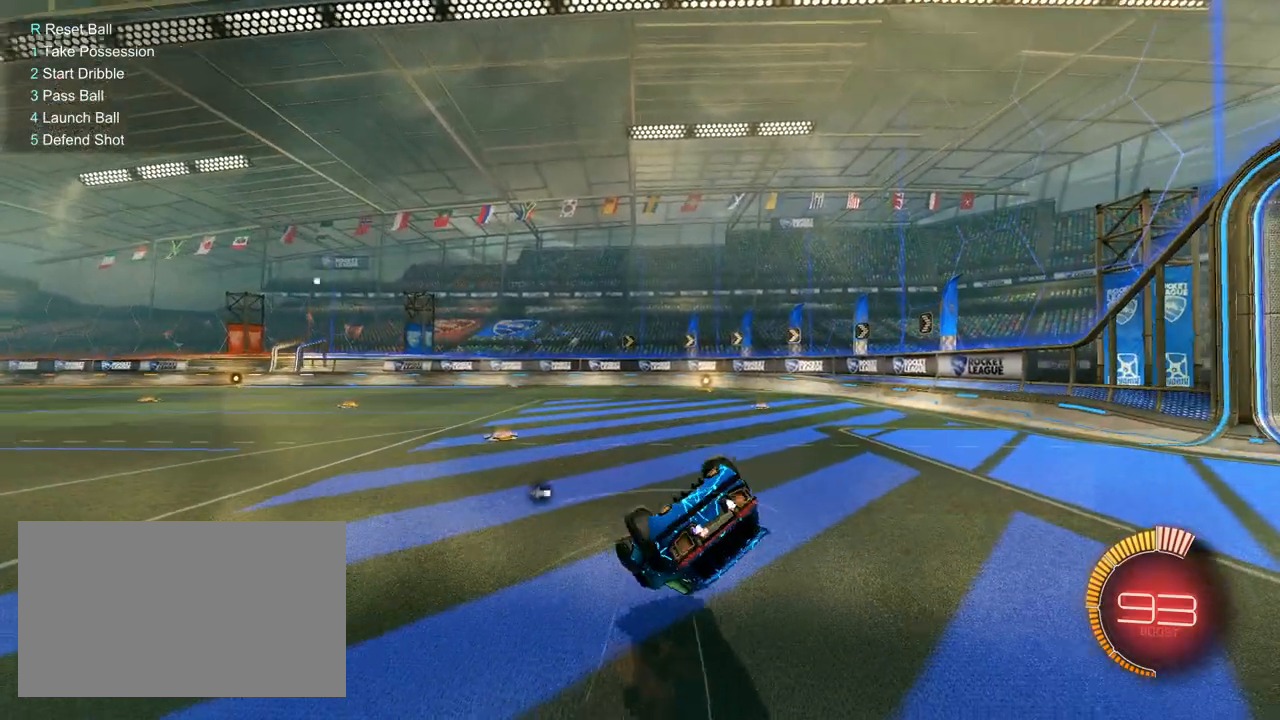
{"keys": ["d", "s"], "mouse": [], "mouse_move": "still", "events": []}
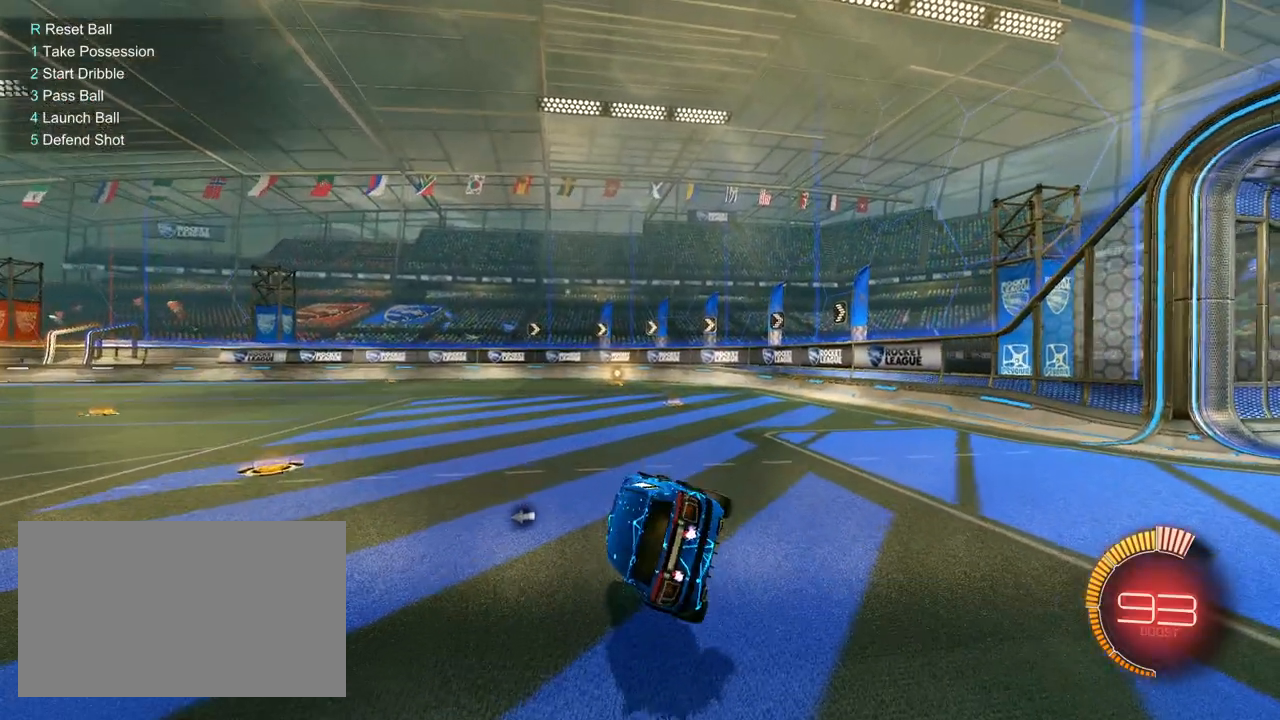
{"keys": ["a"], "mouse": [], "mouse_move": "still", "events": [[133, "d", "up"], [133, "s", "up"], [417, "a", "down"]]}
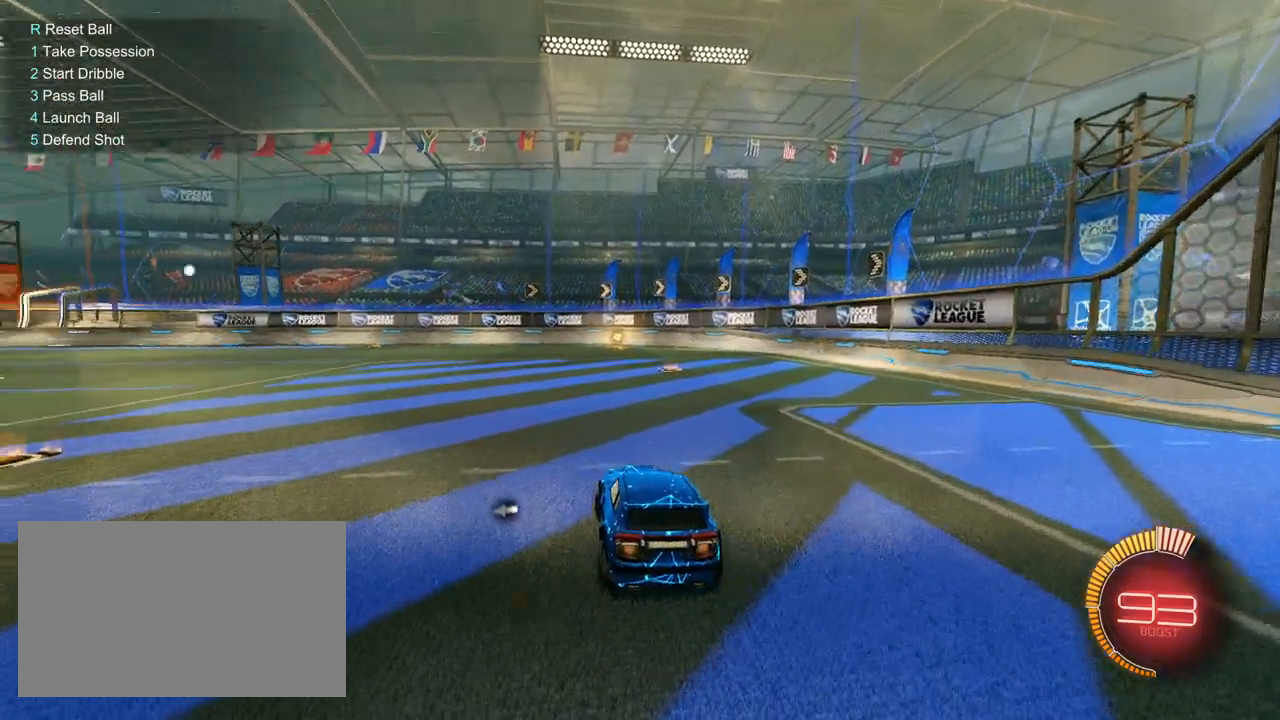
{"keys": ["d", "w"], "mouse": ["right"], "mouse_move": "left", "events": [[17, "w", "down"], [333, "a", "up"], [333, "d", "down"], [333, "mouse_right", "down"], [433, "mouse_right", "up"], [483, "mouse_right", "down"]]}
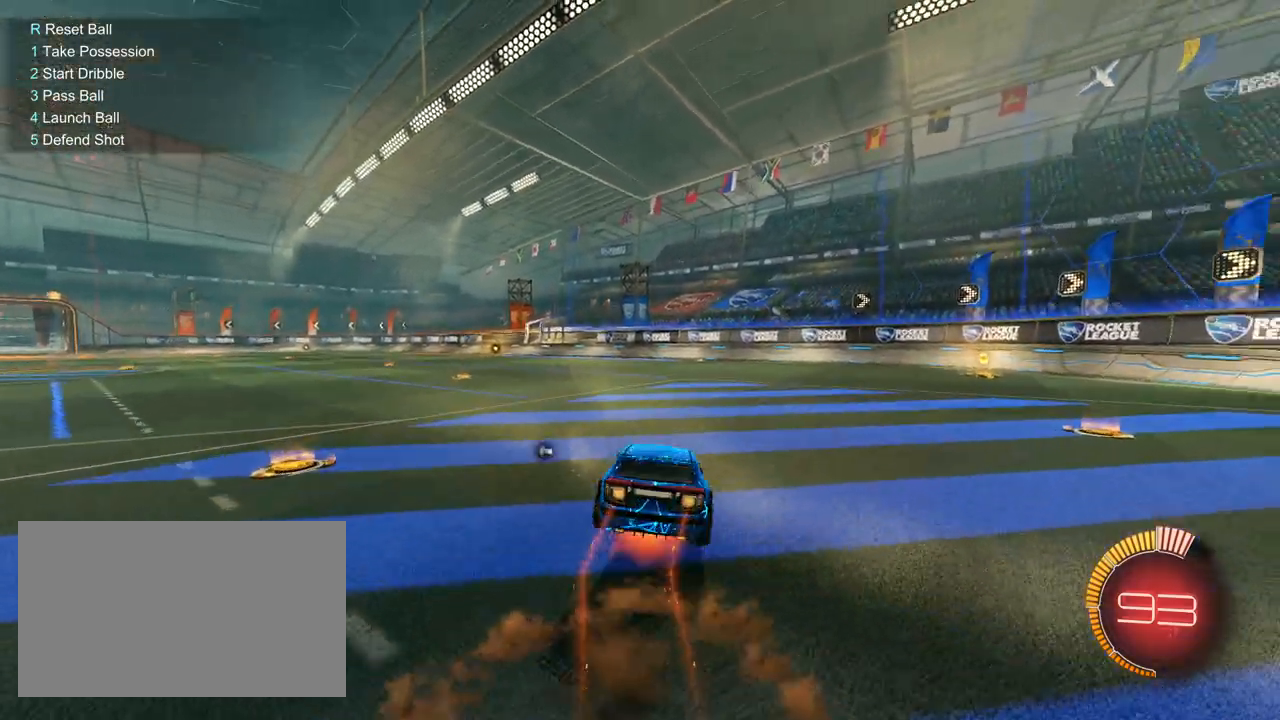
{"keys": ["d", "s"], "mouse": [], "mouse_move": "still", "events": [[33, "s", "down"], [33, "w", "up"], [83, "mouse_right", "up"]]}
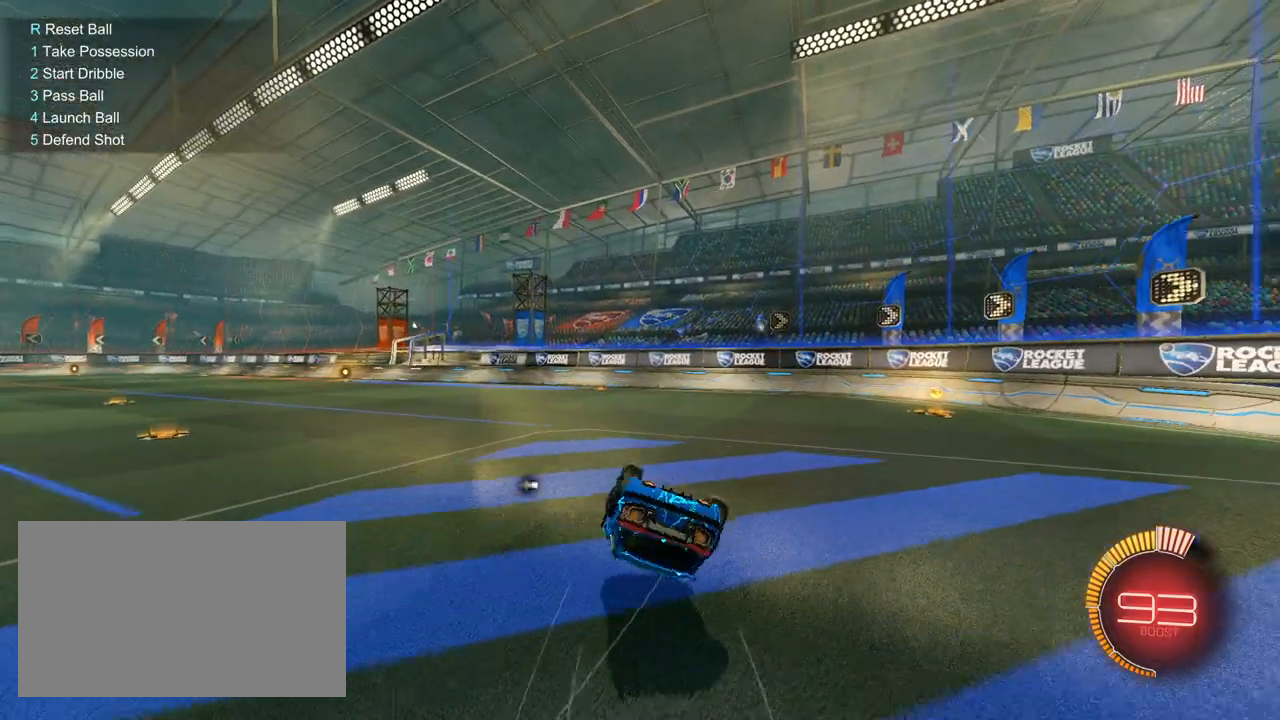
{"keys": [], "mouse": [], "mouse_move": "still", "events": [[283, "d", "up"], [333, "s", "up"]]}
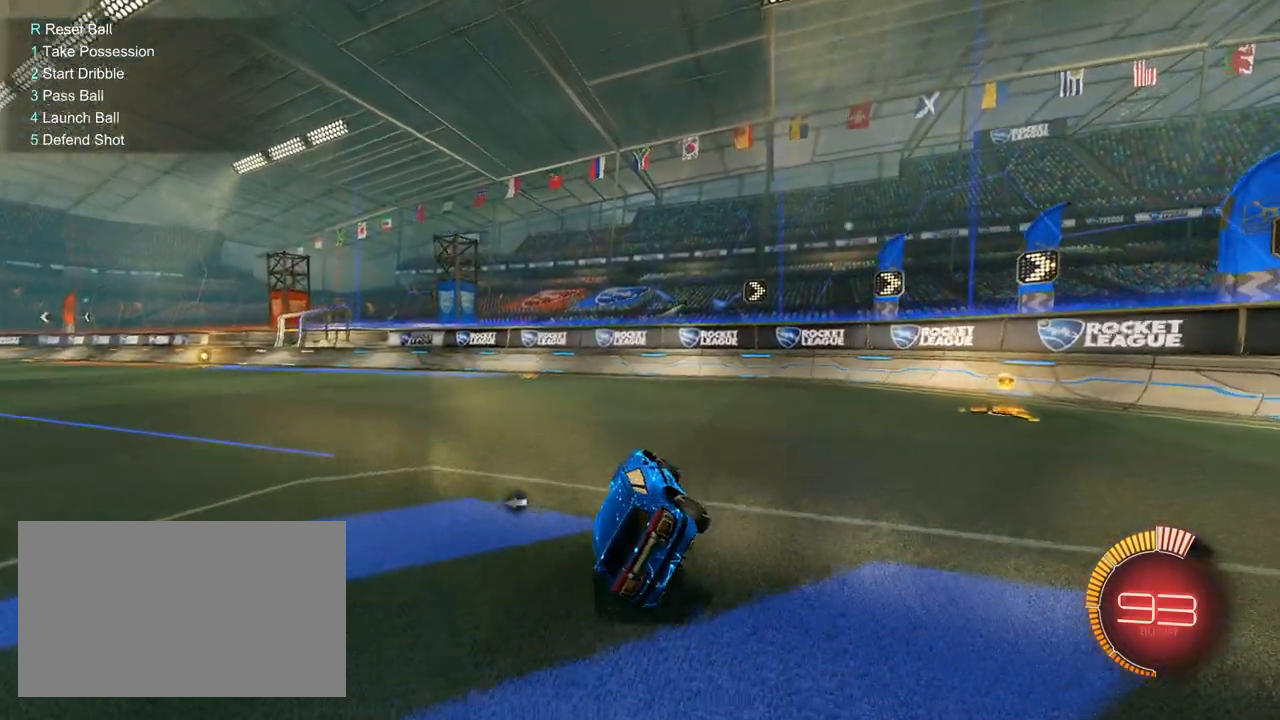
{"keys": [], "mouse": [], "mouse_move": "still", "events": []}
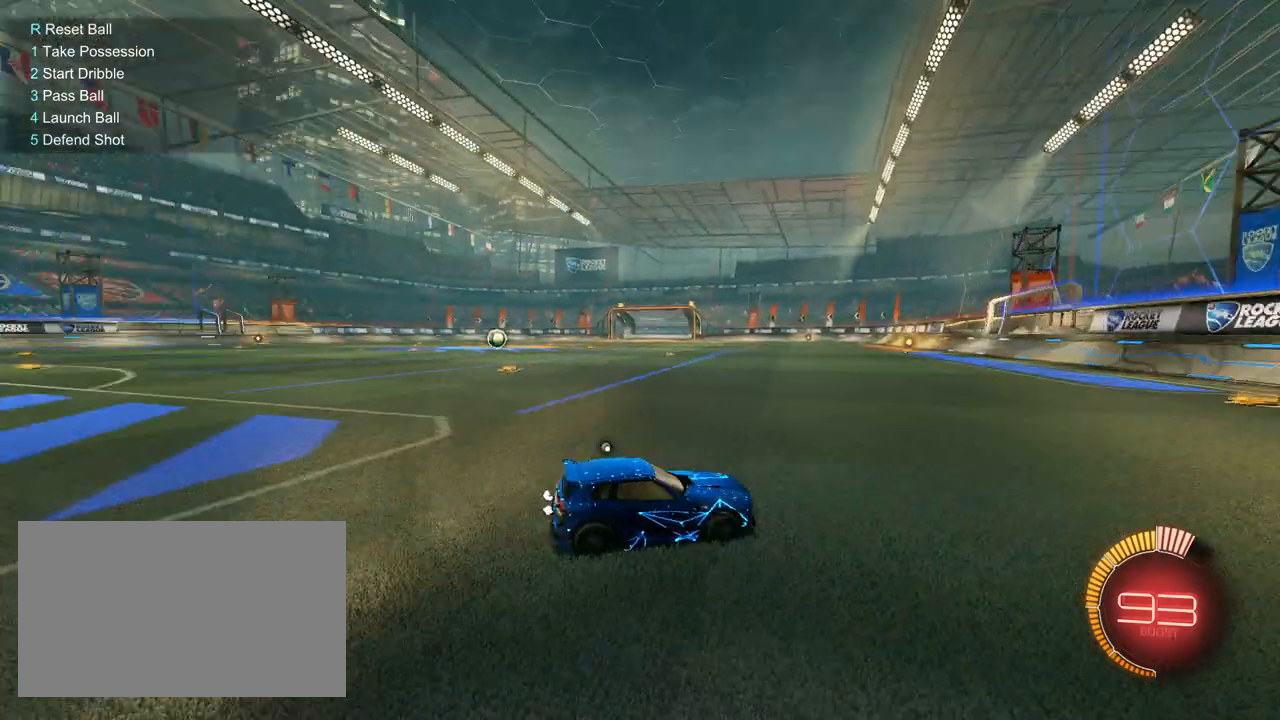
{"keys": ["s"], "mouse": [], "mouse_move": "still", "events": [[167, "s", "down"]]}
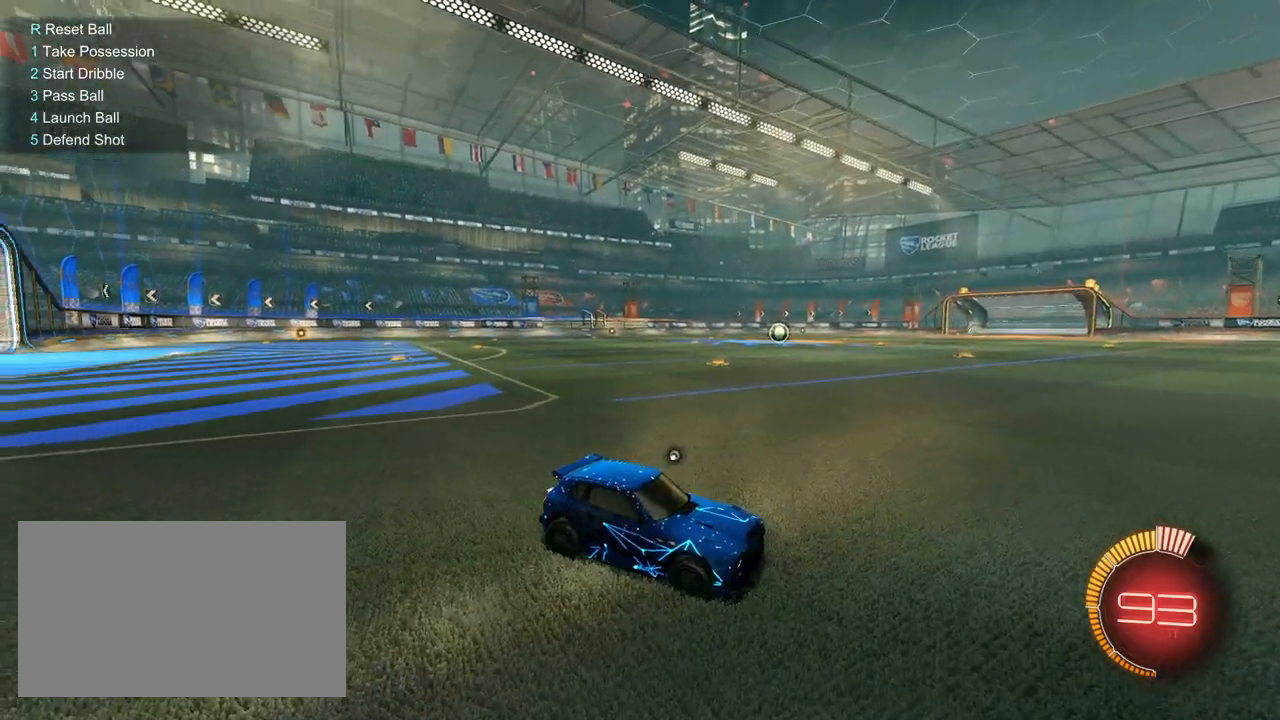
{"keys": [], "mouse": [], "mouse_move": "still", "events": [[100, "s", "up"]]}
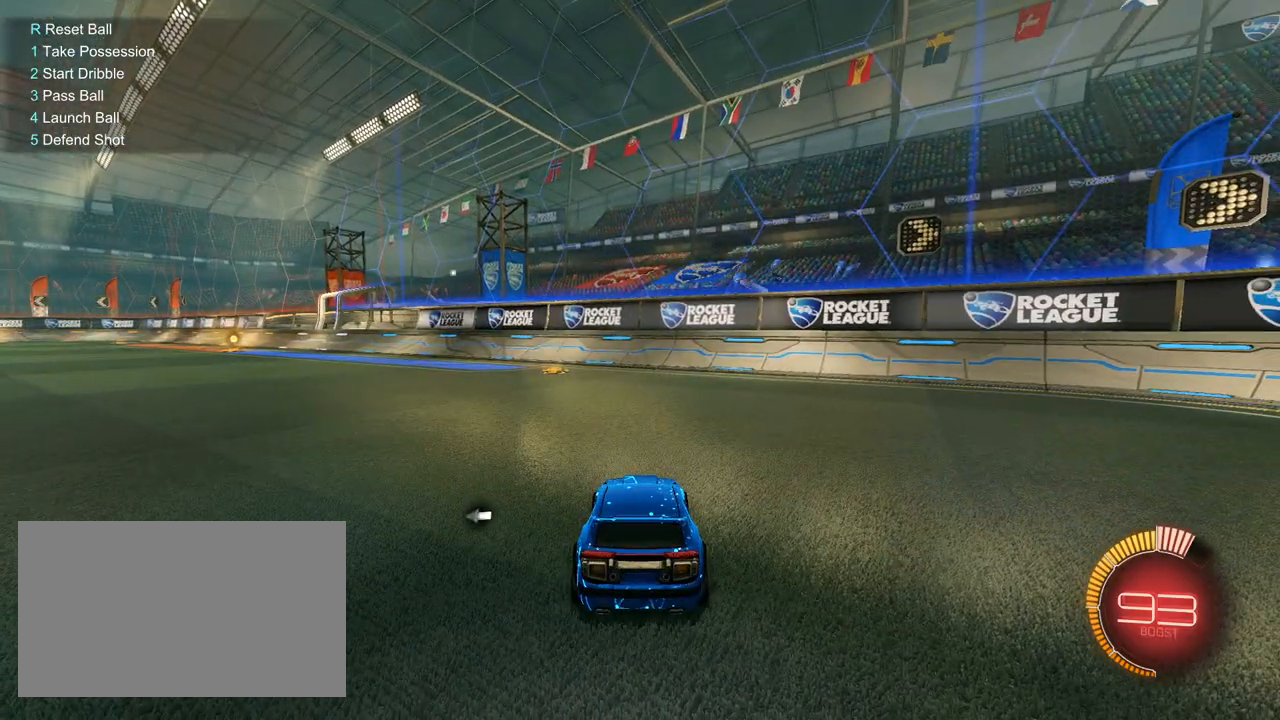
{"keys": [], "mouse": [], "mouse_move": "down-left", "events": []}
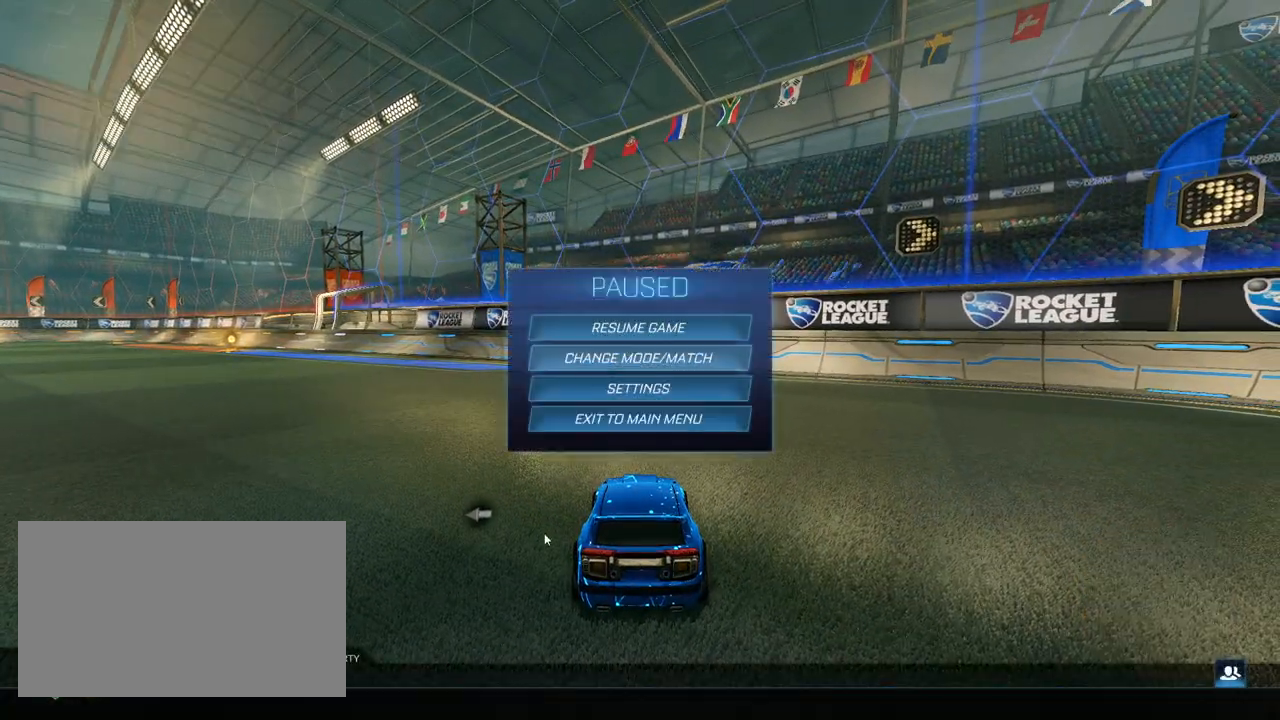
{"keys": [], "mouse": [], "mouse_move": "down", "events": []}
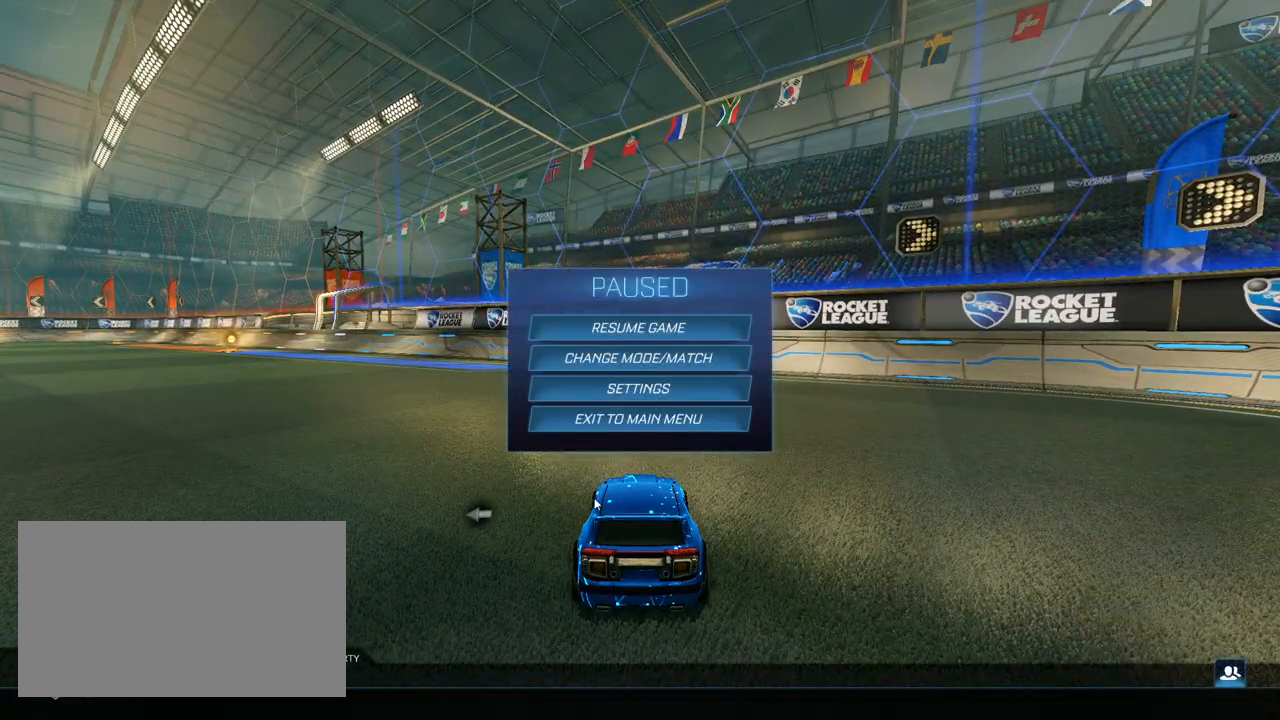
{"keys": [], "mouse": [], "mouse_move": "up-right", "events": []}
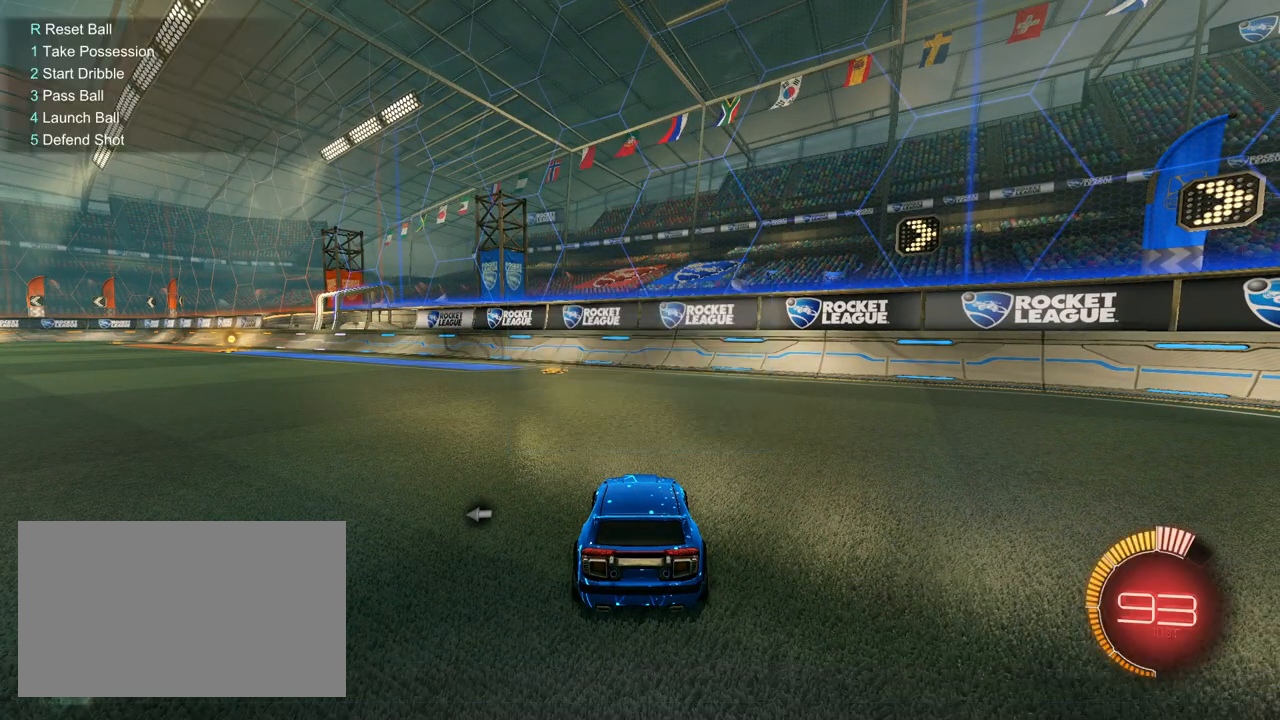
{"keys": ["a"], "mouse": [], "mouse_move": "up-right", "events": [[483, "a", "down"]]}
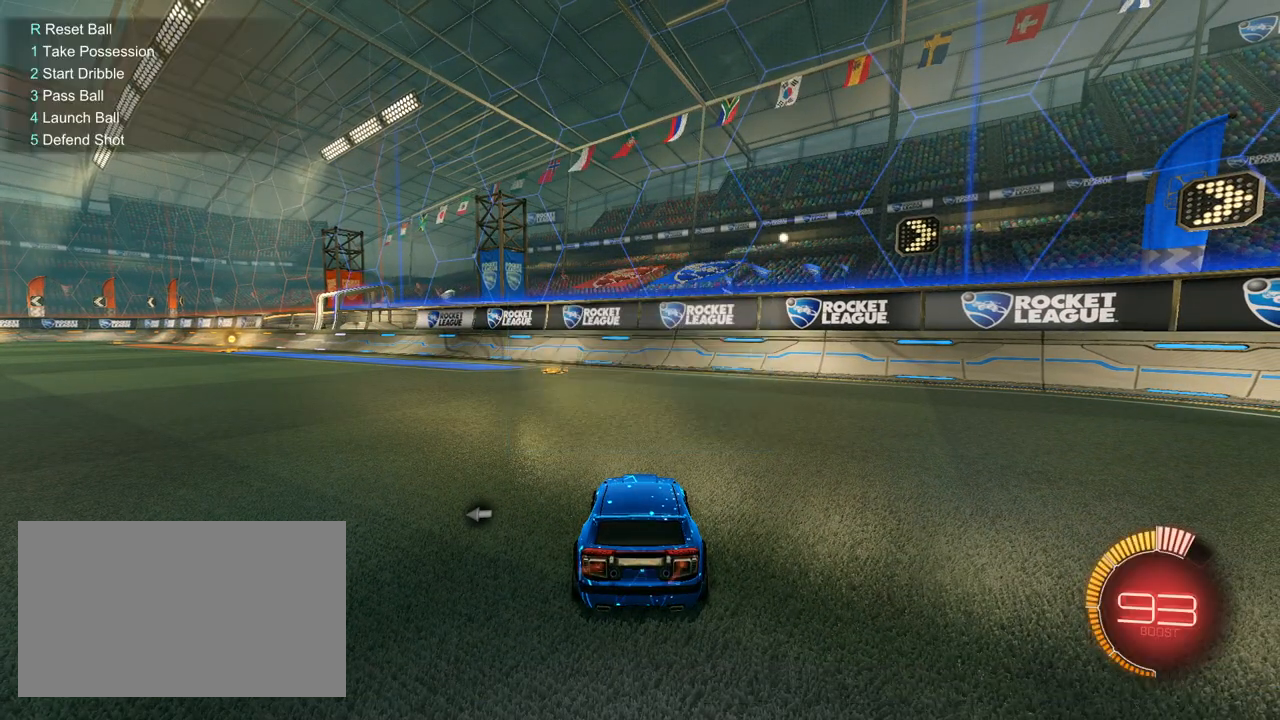
{"keys": ["a", "w"], "mouse": [], "mouse_move": "down-left", "events": [[33, "w", "down"]]}